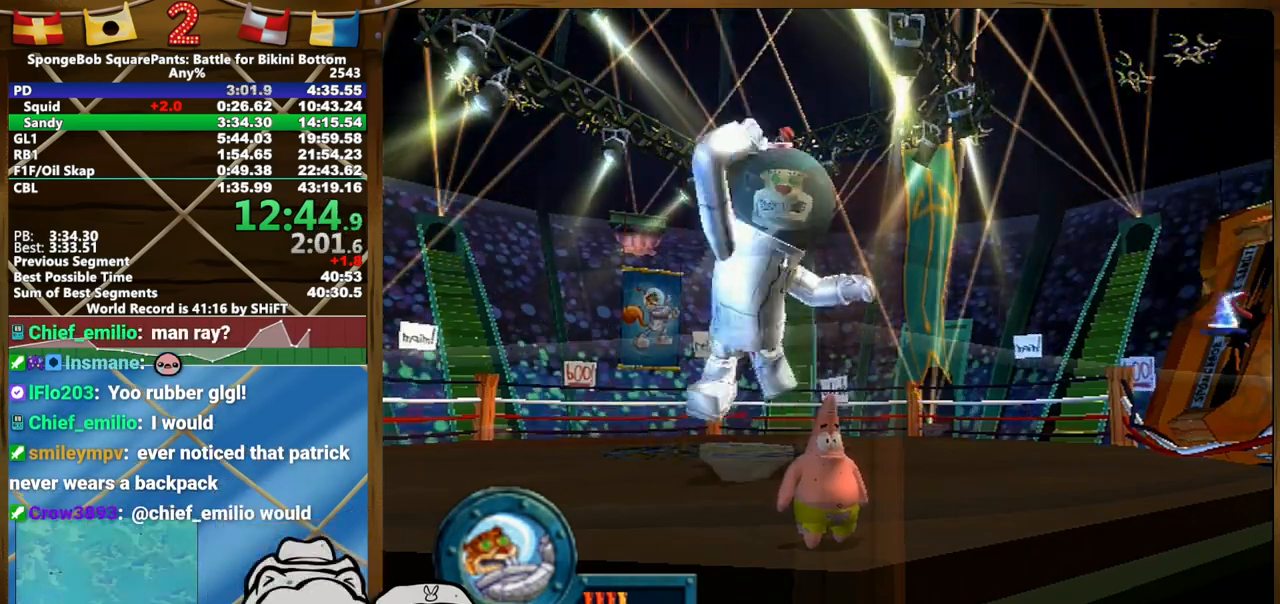
Gameplay with a controller (Xbox layout); each line is a JSON object with the inputs held at the frame after it. "events" lists button and stick changes between this image and that frame as [ms after this image, input, new state], when the widget could be followed in between. Not read: A L3 R3.
{"buttons": [], "left_stick": "right", "right_stick": "center", "events": [[183, "left_stick", "right"]]}
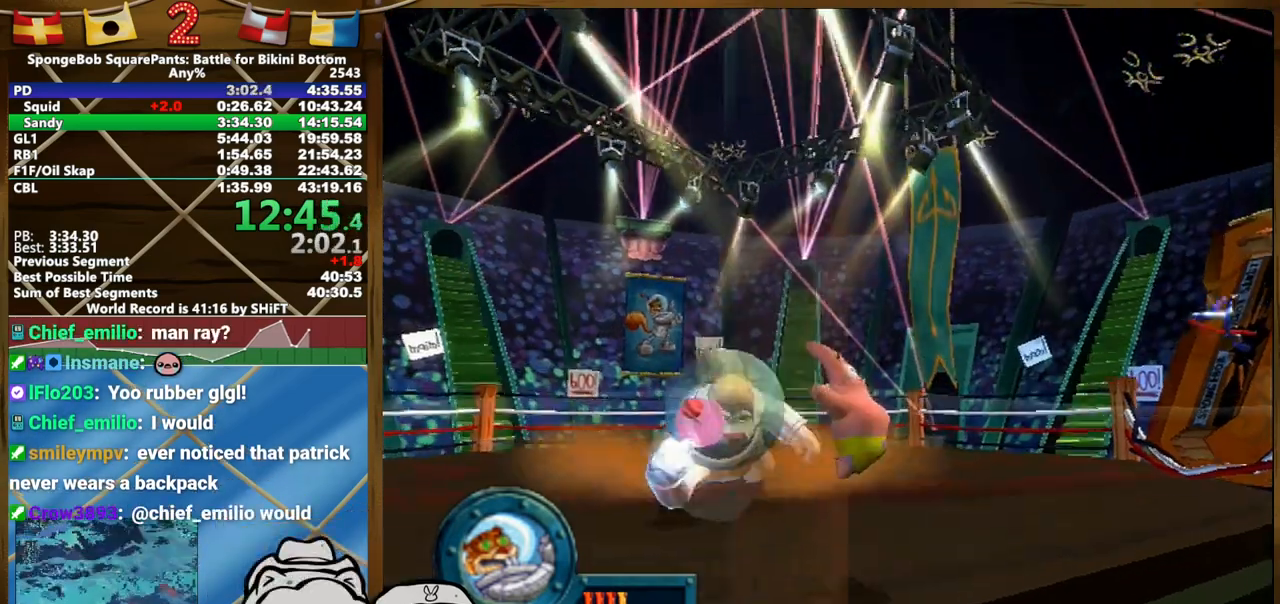
{"buttons": [], "left_stick": "right", "right_stick": "center", "events": []}
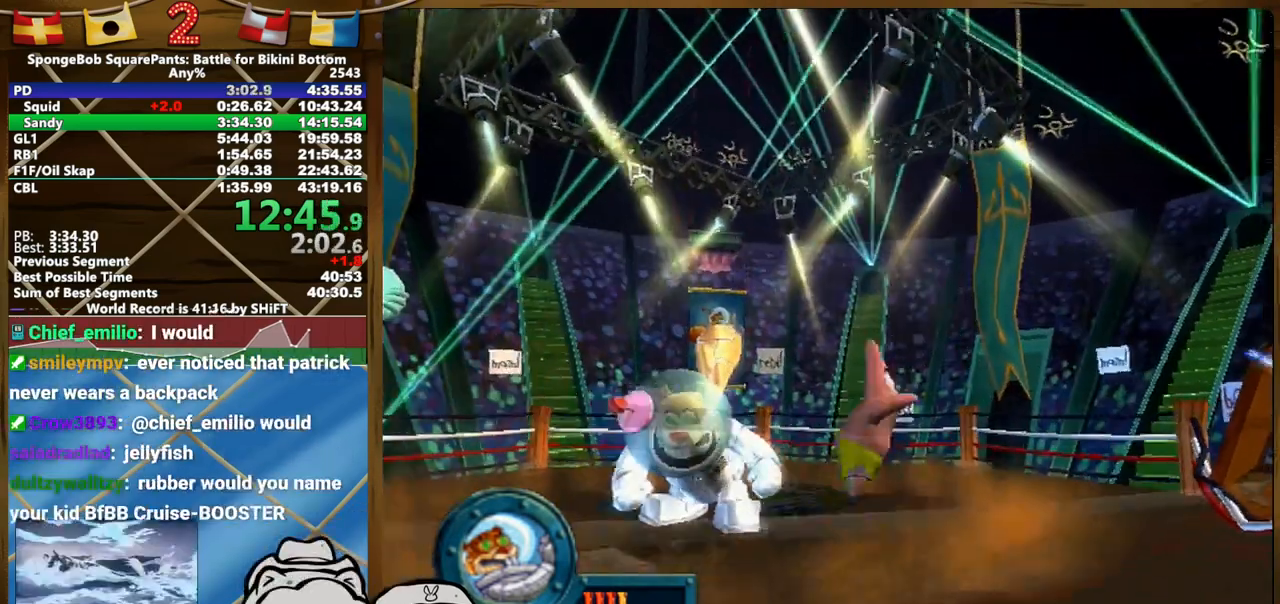
{"buttons": [], "left_stick": "right", "right_stick": "center", "events": []}
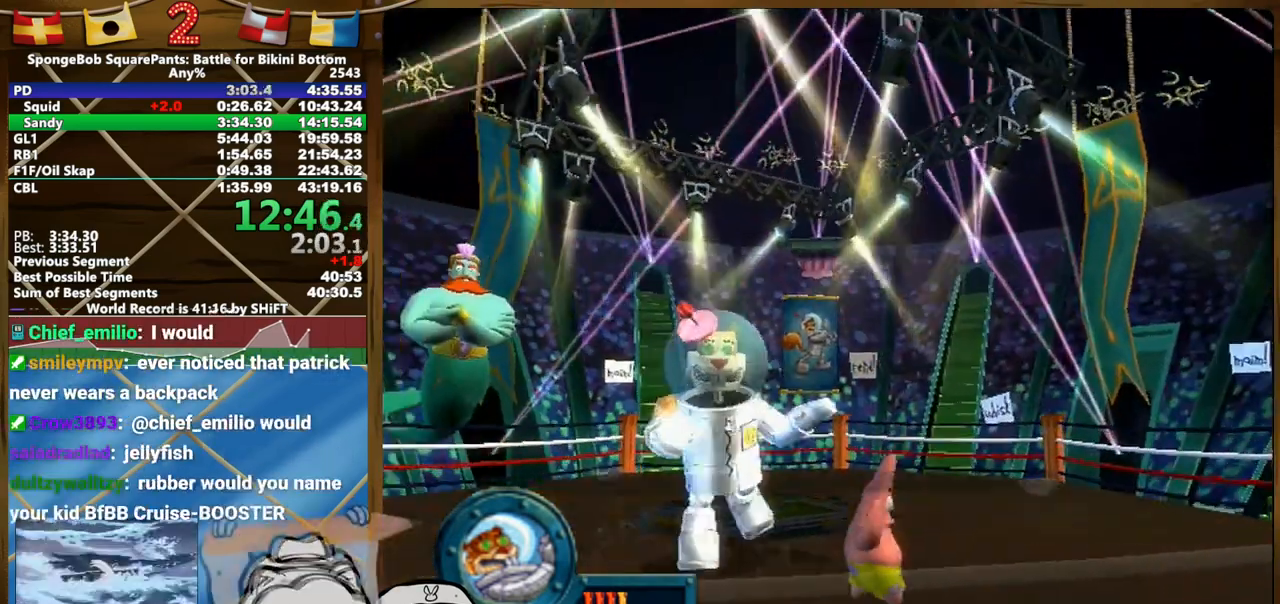
{"buttons": [], "left_stick": "down-left", "right_stick": "center", "events": [[250, "left_stick", "down-right"], [350, "left_stick", "down"], [450, "left_stick", "down-left"]]}
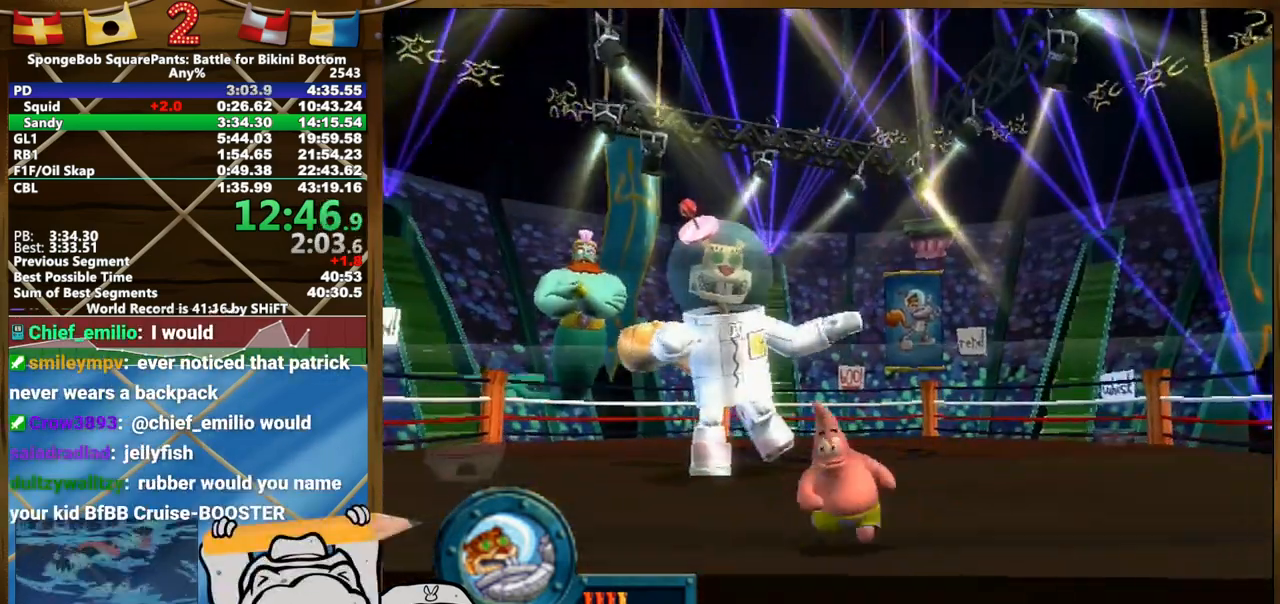
{"buttons": [], "left_stick": "left", "right_stick": "center", "events": [[17, "left_stick", "left"]]}
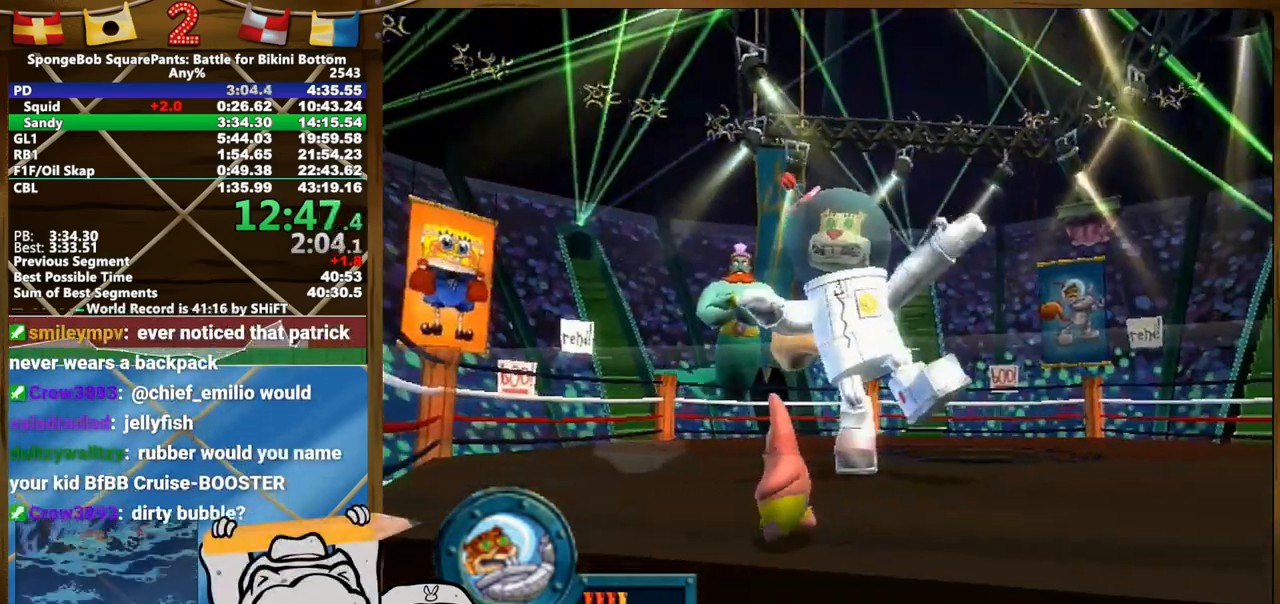
{"buttons": [], "left_stick": "left", "right_stick": "center", "events": []}
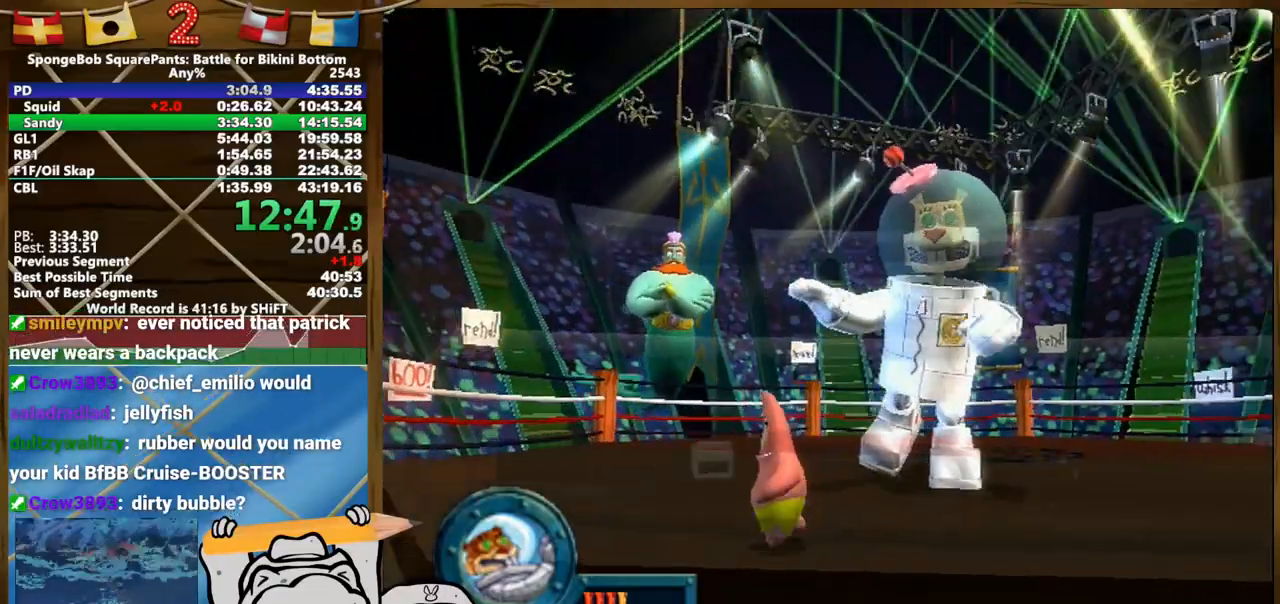
{"buttons": [], "left_stick": "left", "right_stick": "center", "events": [[100, "left_stick", "center"], [167, "left_stick", "up-left"], [267, "left_stick", "center"], [333, "left_stick", "left"]]}
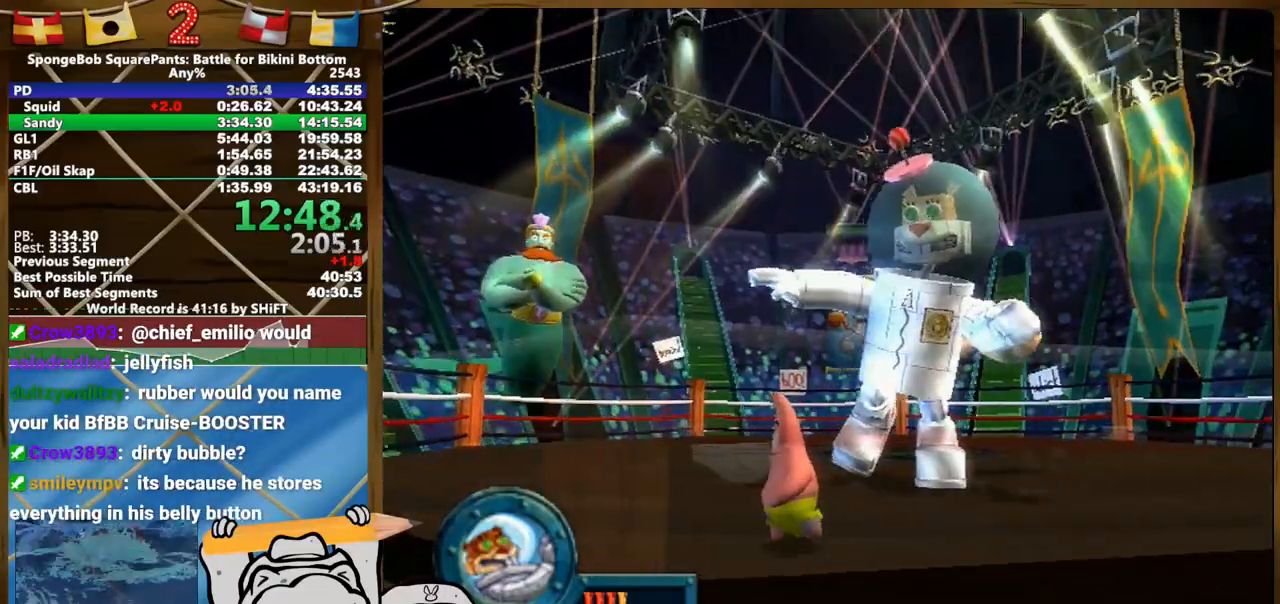
{"buttons": [], "left_stick": "up-right", "right_stick": "center", "events": [[100, "left_stick", "up-right"]]}
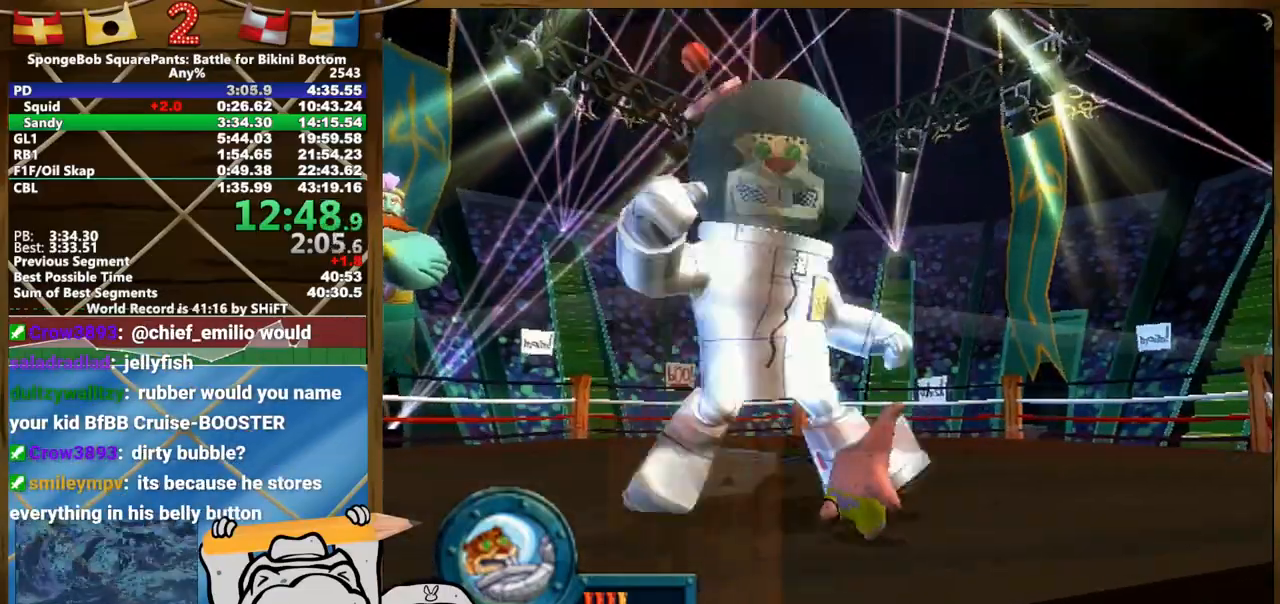
{"buttons": [], "left_stick": "up-right", "right_stick": "center", "events": []}
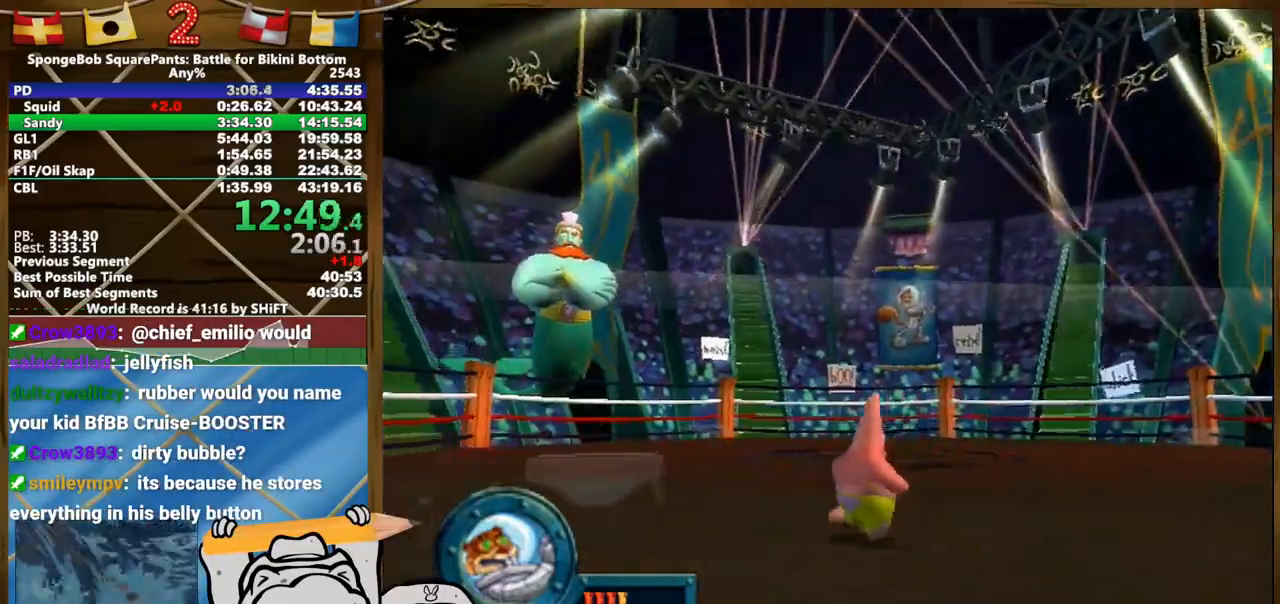
{"buttons": [], "left_stick": "up-right", "right_stick": "center", "events": []}
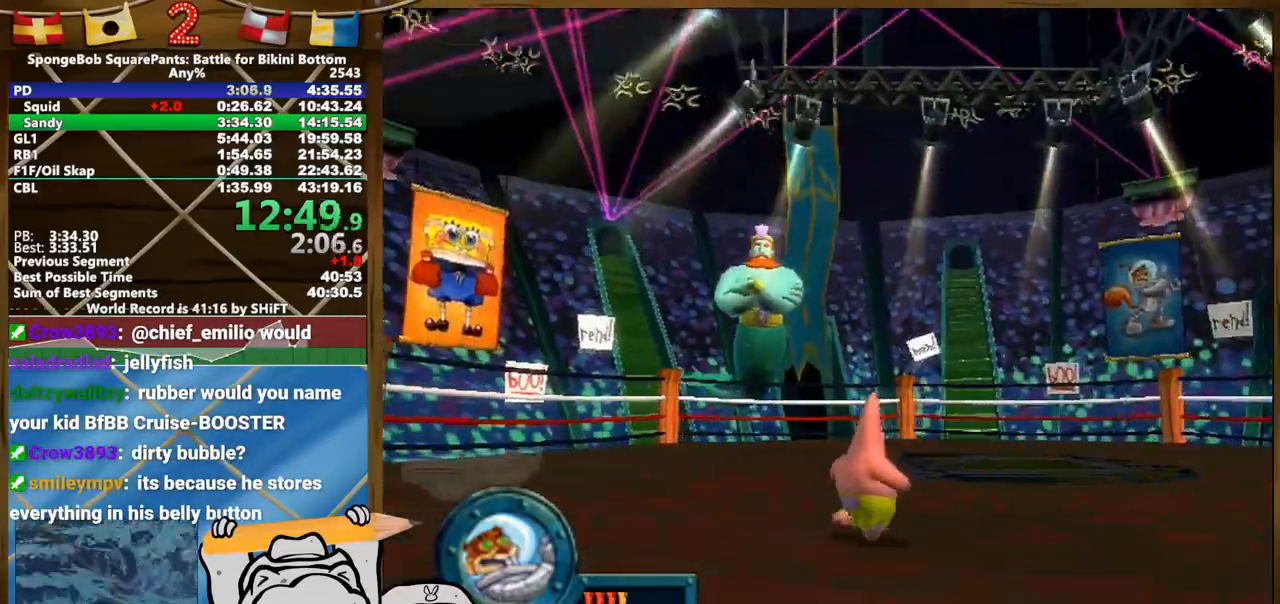
{"buttons": [], "left_stick": "right", "right_stick": "center", "events": [[350, "left_stick", "right"]]}
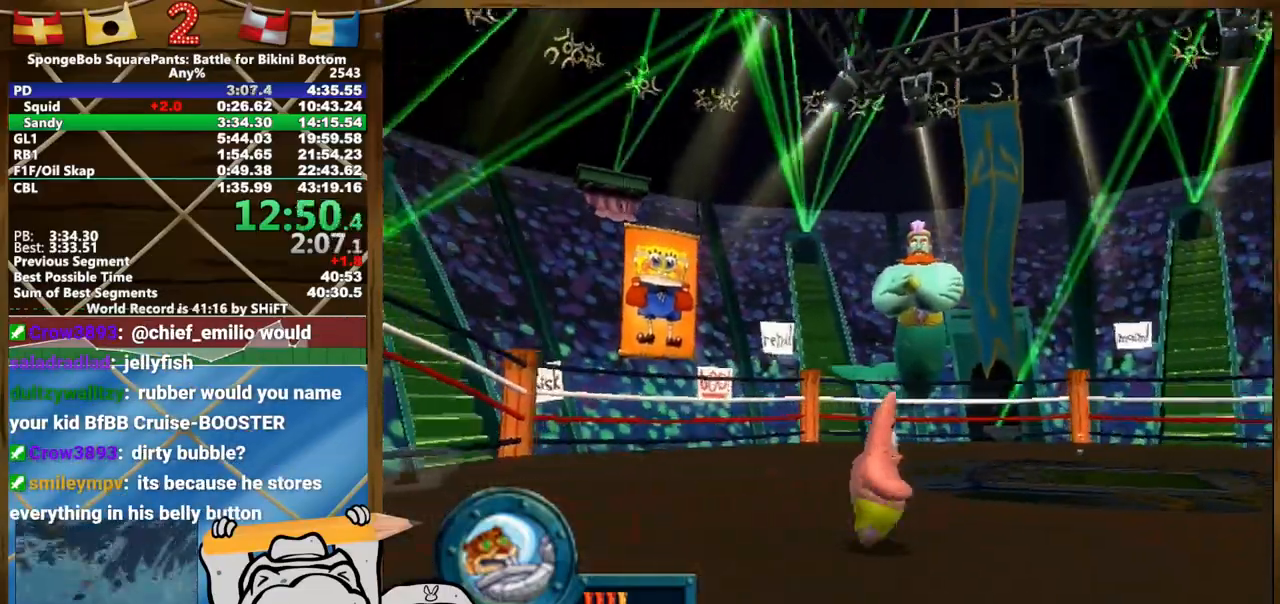
{"buttons": [], "left_stick": "right", "right_stick": "center", "events": []}
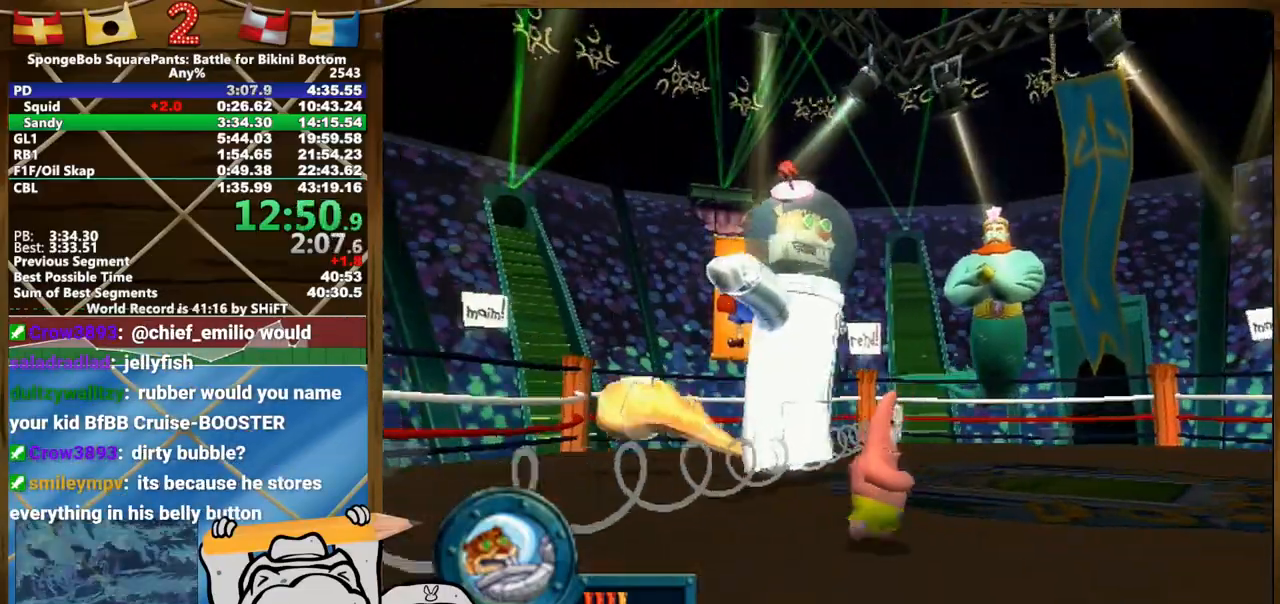
{"buttons": [], "left_stick": "right", "right_stick": "center", "events": []}
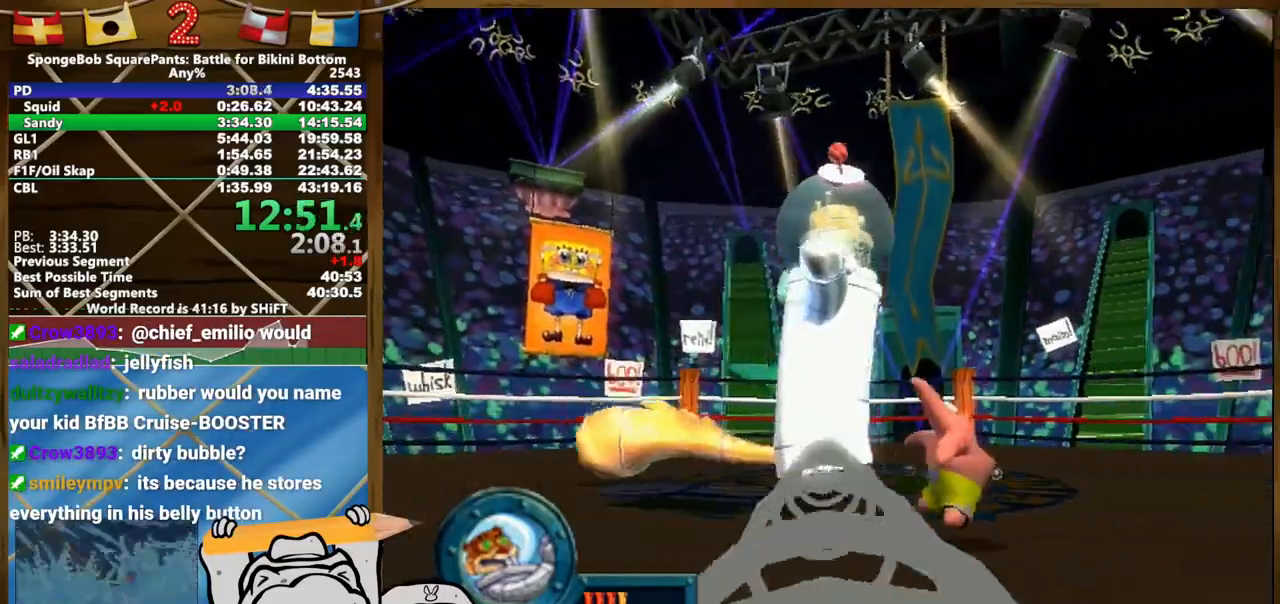
{"buttons": [], "left_stick": "up-right", "right_stick": "center", "events": [[33, "left_stick", "up-right"]]}
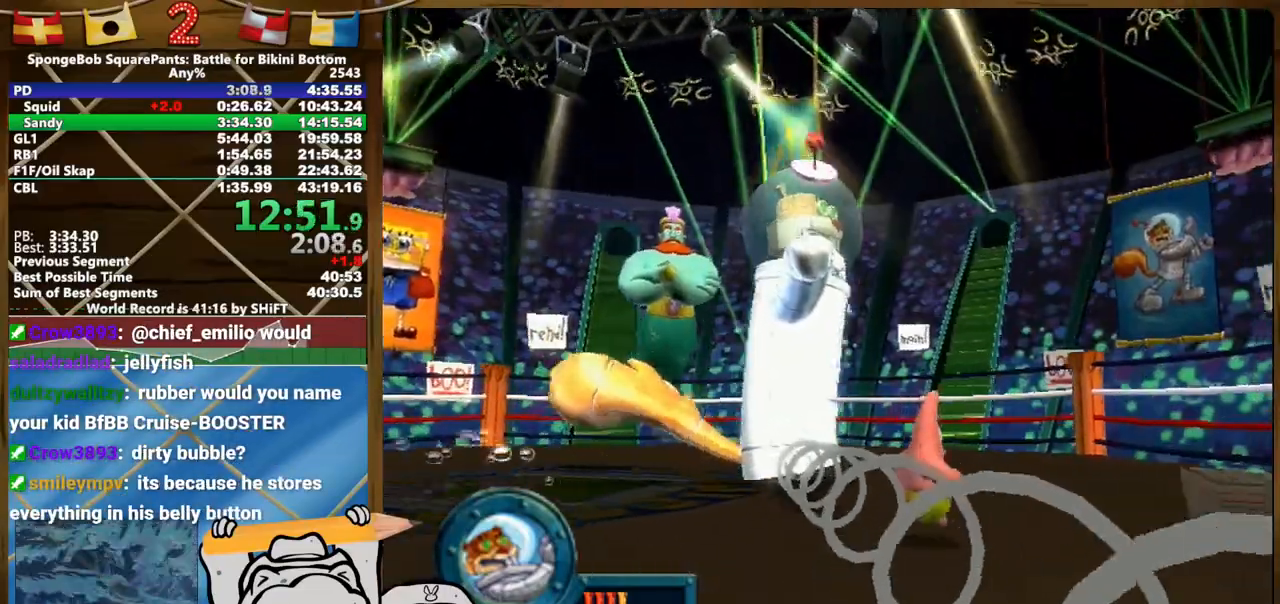
{"buttons": [], "left_stick": "left", "right_stick": "center", "events": [[450, "left_stick", "left"]]}
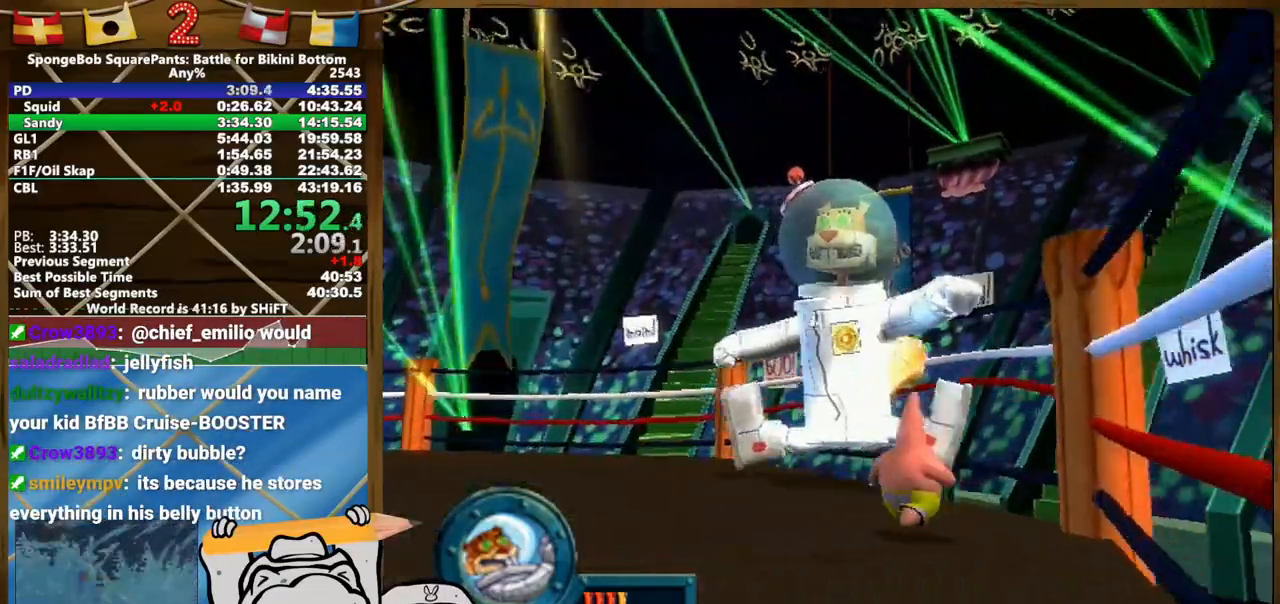
{"buttons": [], "left_stick": "up-left", "right_stick": "center", "events": [[183, "left_stick", "up-left"]]}
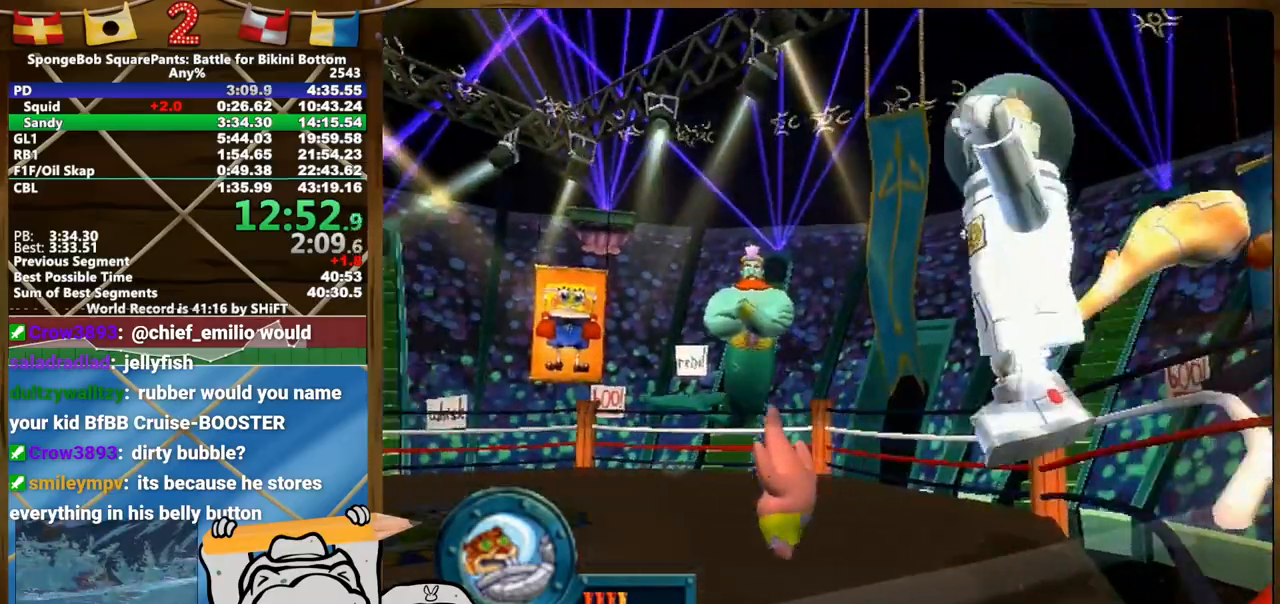
{"buttons": [], "left_stick": "up-left", "right_stick": "left", "events": [[167, "right_stick", "left"]]}
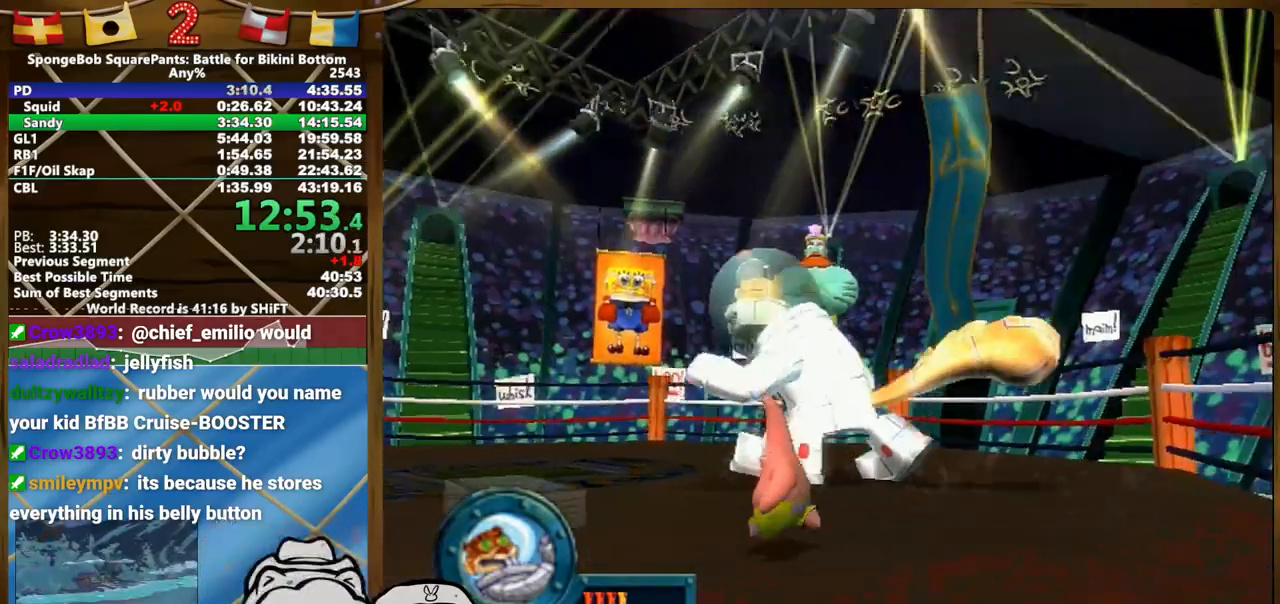
{"buttons": [], "left_stick": "up-left", "right_stick": "left", "events": []}
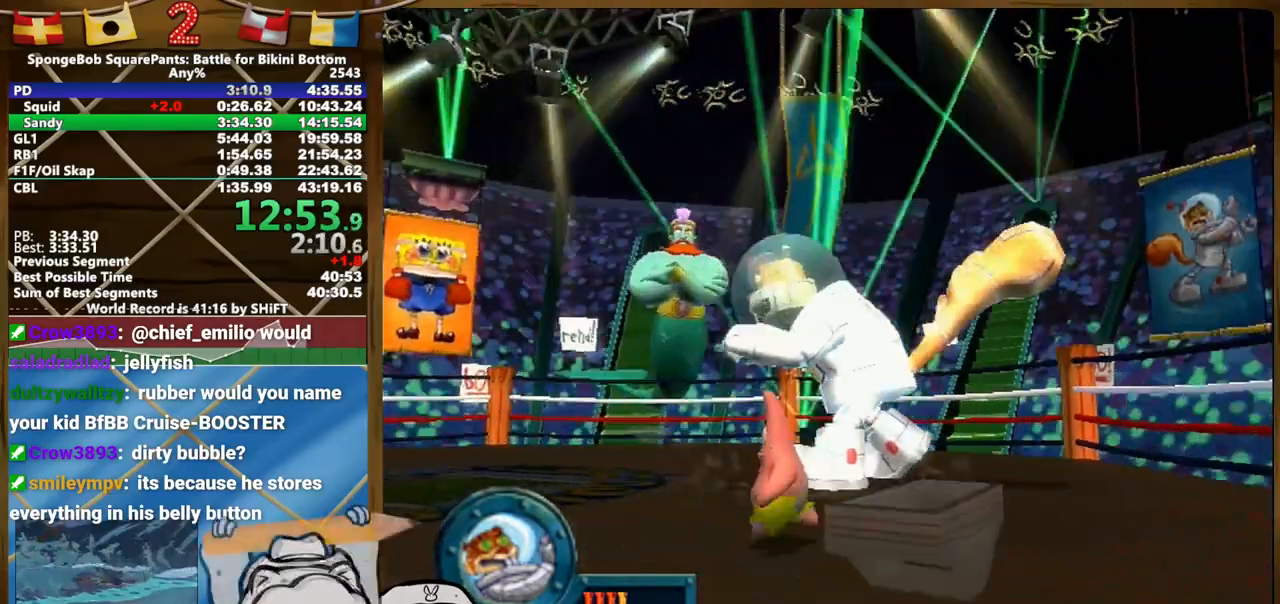
{"buttons": [], "left_stick": "left", "right_stick": "left", "events": [[467, "left_stick", "left"]]}
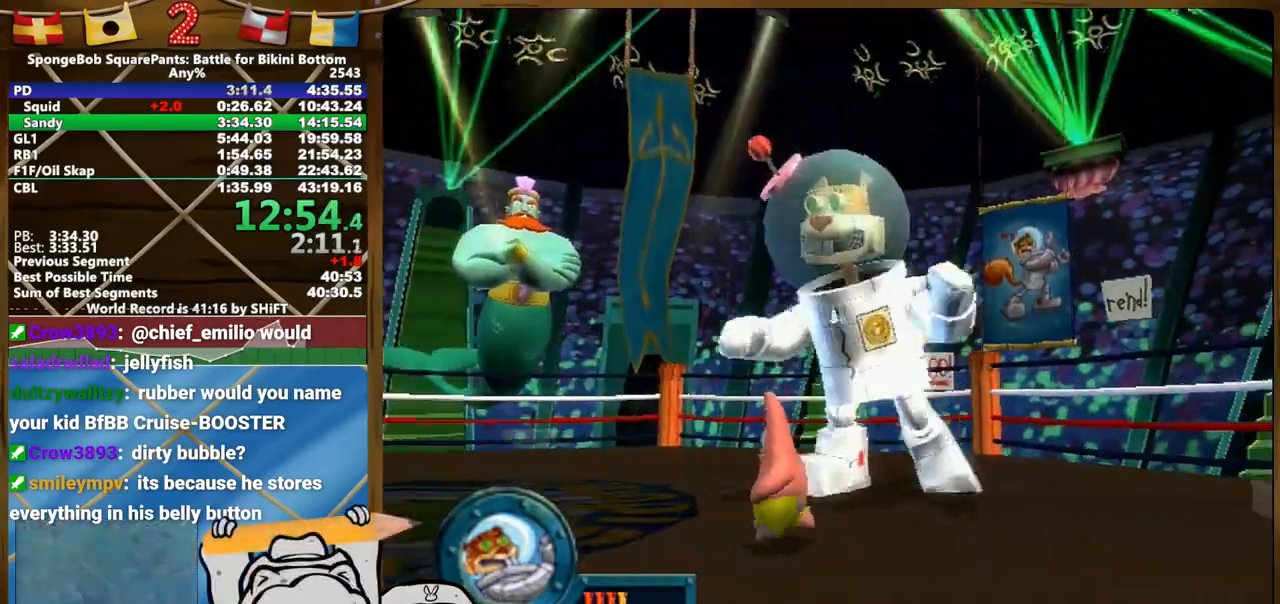
{"buttons": [], "left_stick": "left", "right_stick": "left", "events": []}
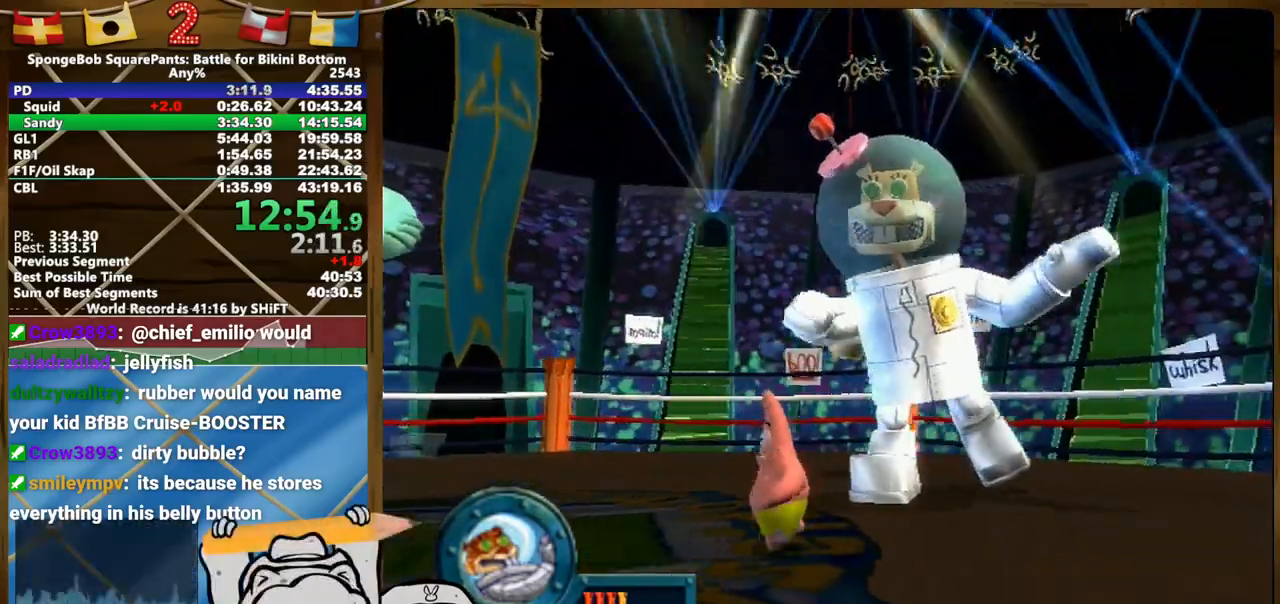
{"buttons": [], "left_stick": "down-left", "right_stick": "left", "events": [[500, "left_stick", "down-left"]]}
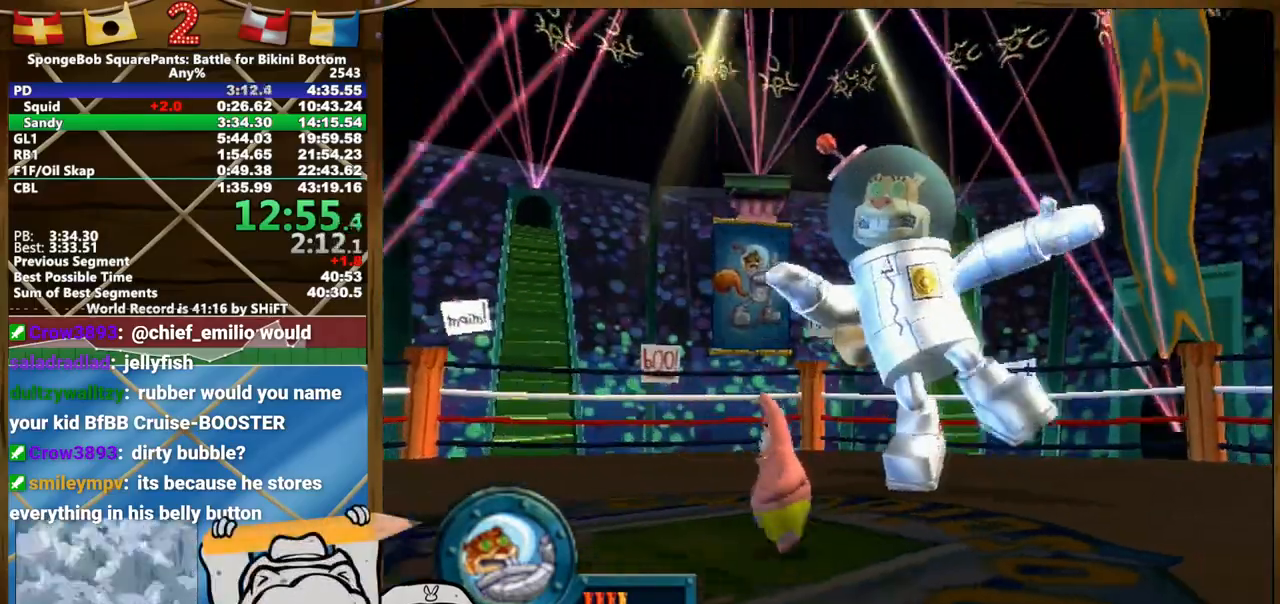
{"buttons": [], "left_stick": "down-left", "right_stick": "left", "events": [[283, "left_stick", "center"], [283, "right_stick", "center"], [450, "left_stick", "down-left"], [500, "right_stick", "left"]]}
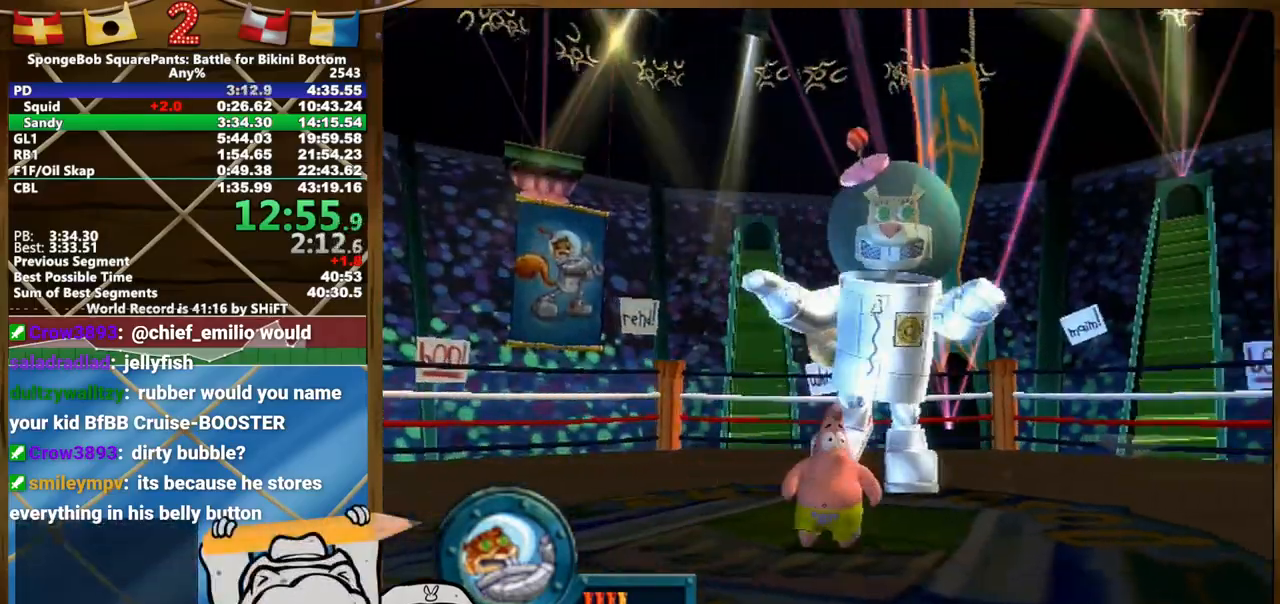
{"buttons": [], "left_stick": "center", "right_stick": "center", "events": [[33, "left_stick", "center"], [67, "right_stick", "center"], [250, "left_stick", "down"], [367, "left_stick", "center"]]}
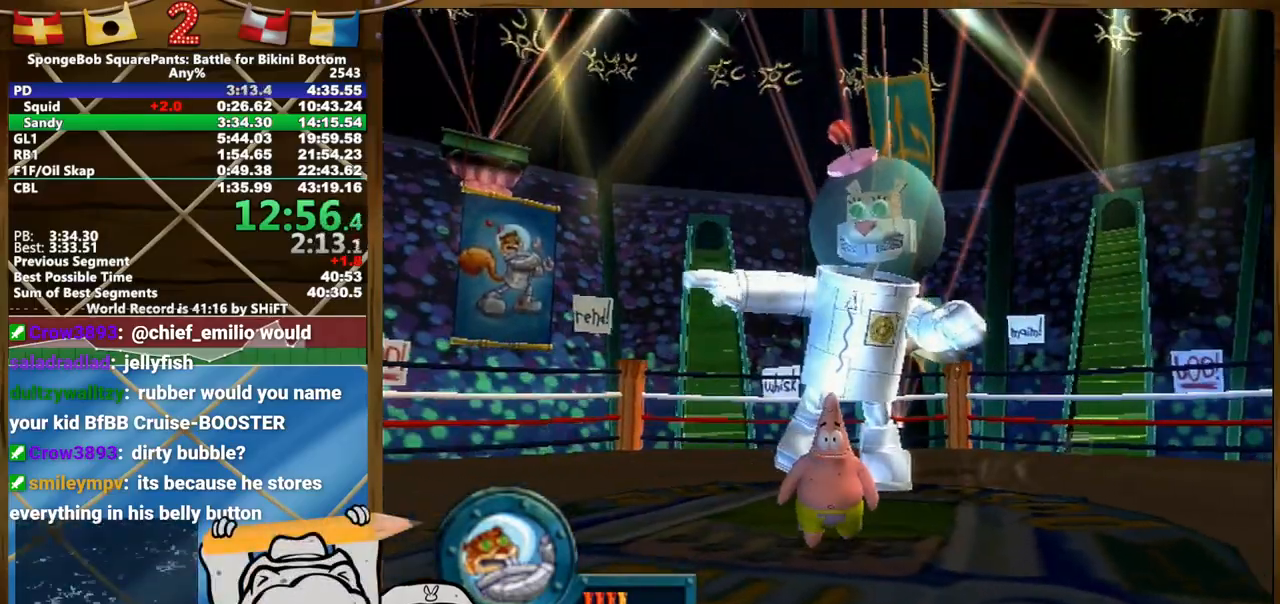
{"buttons": [], "left_stick": "center", "right_stick": "center", "events": []}
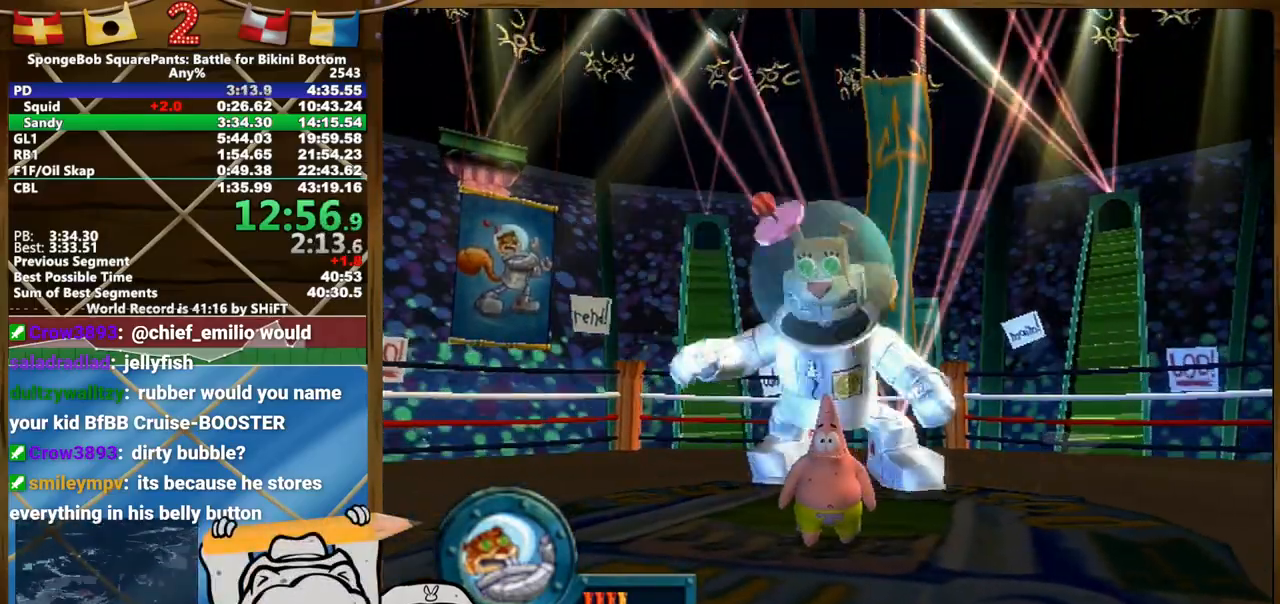
{"buttons": [], "left_stick": "down", "right_stick": "center", "events": [[183, "left_stick", "down"]]}
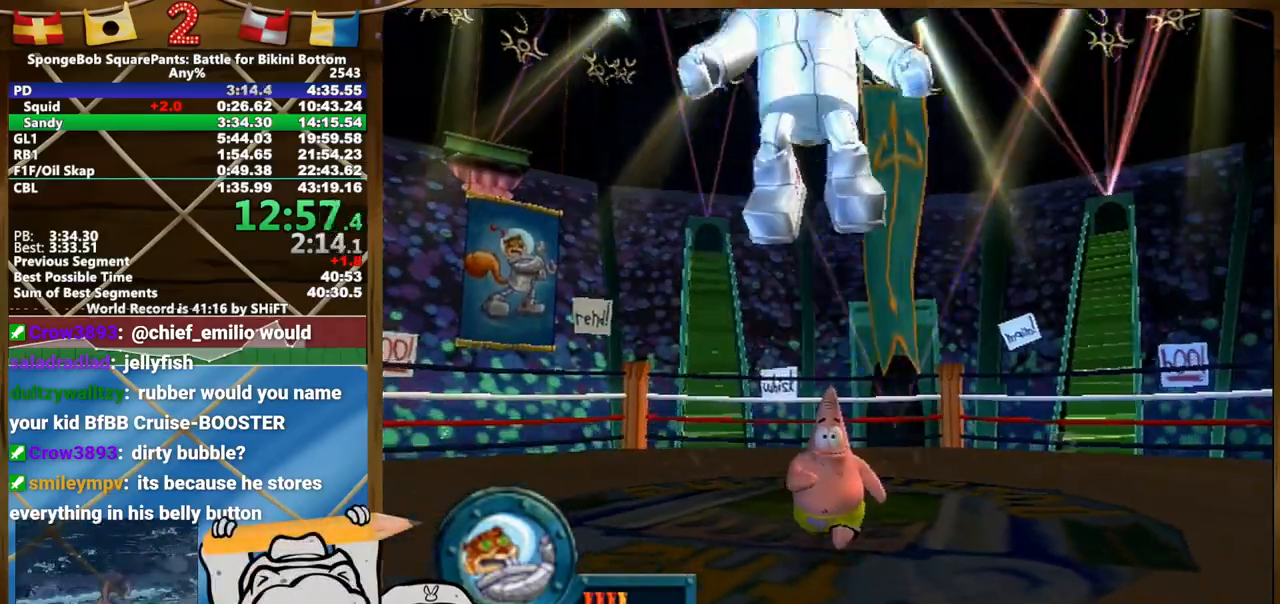
{"buttons": [], "left_stick": "down", "right_stick": "center", "events": []}
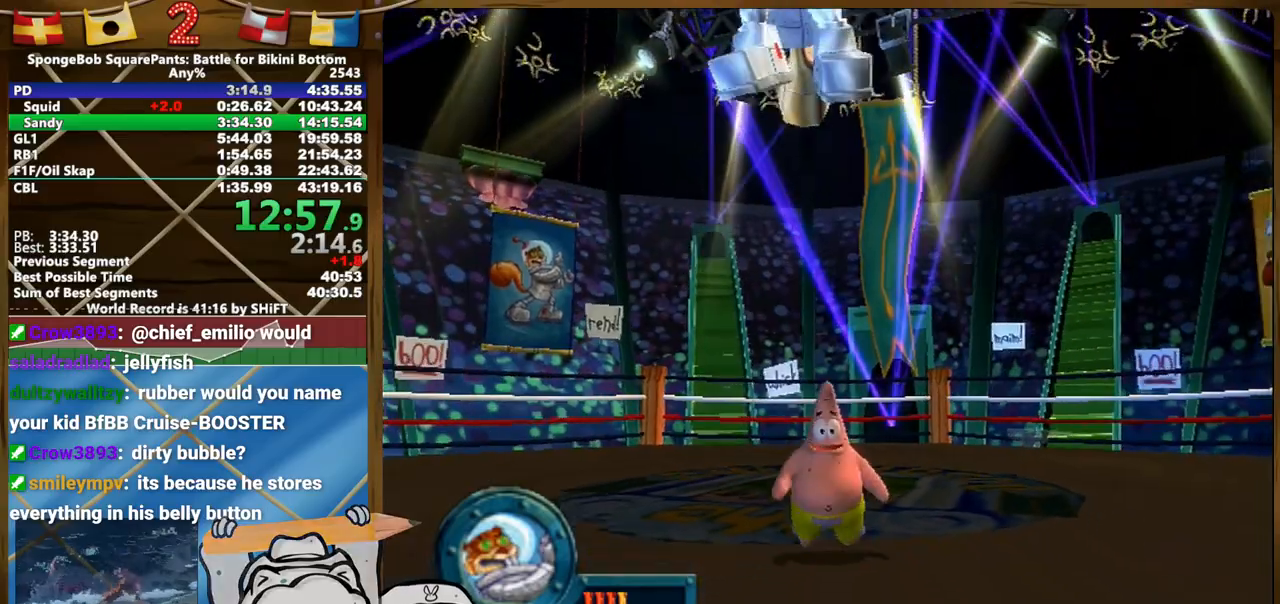
{"buttons": ["B"], "left_stick": "up-right", "right_stick": "center", "events": [[50, "left_stick", "right"], [83, "B", "down"], [117, "left_stick", "up-right"], [133, "B", "up"], [200, "B", "down"], [267, "B", "up"], [350, "B", "down"]]}